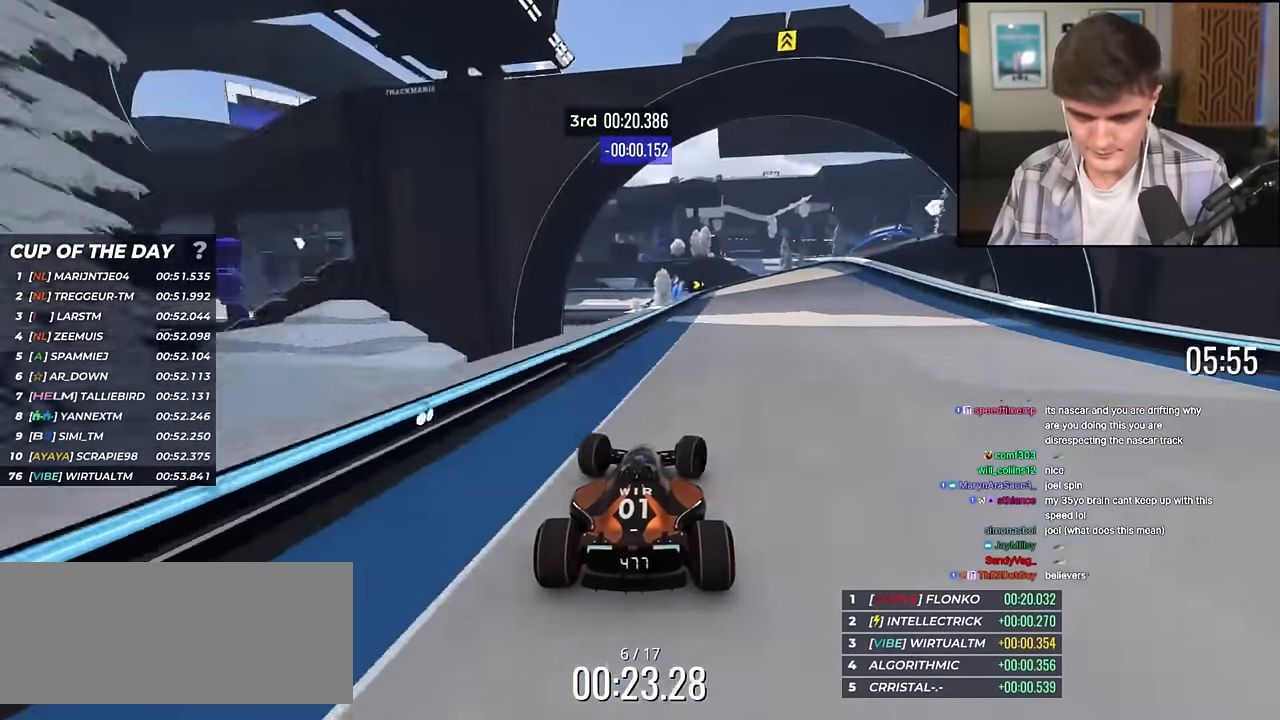
Gameplay with keyboard; each line is a JSON object with the keys held at the frame after it. "events" lists presses ("down") and releases ("up") of "brake", "down", "left", "right" and "up" between this image and that frame as [ms after this image, input, new state], when the widget could be followed in between. No other keys are recorded. Mouse input is not recorded. Key names are as the overlay labels them; some are game actions (e.g. jump) rather than physical keys.
{"keys": ["right", "up"], "events": [[117, "right", "up"], [200, "right", "down"], [333, "right", "up"], [434, "right", "down"]]}
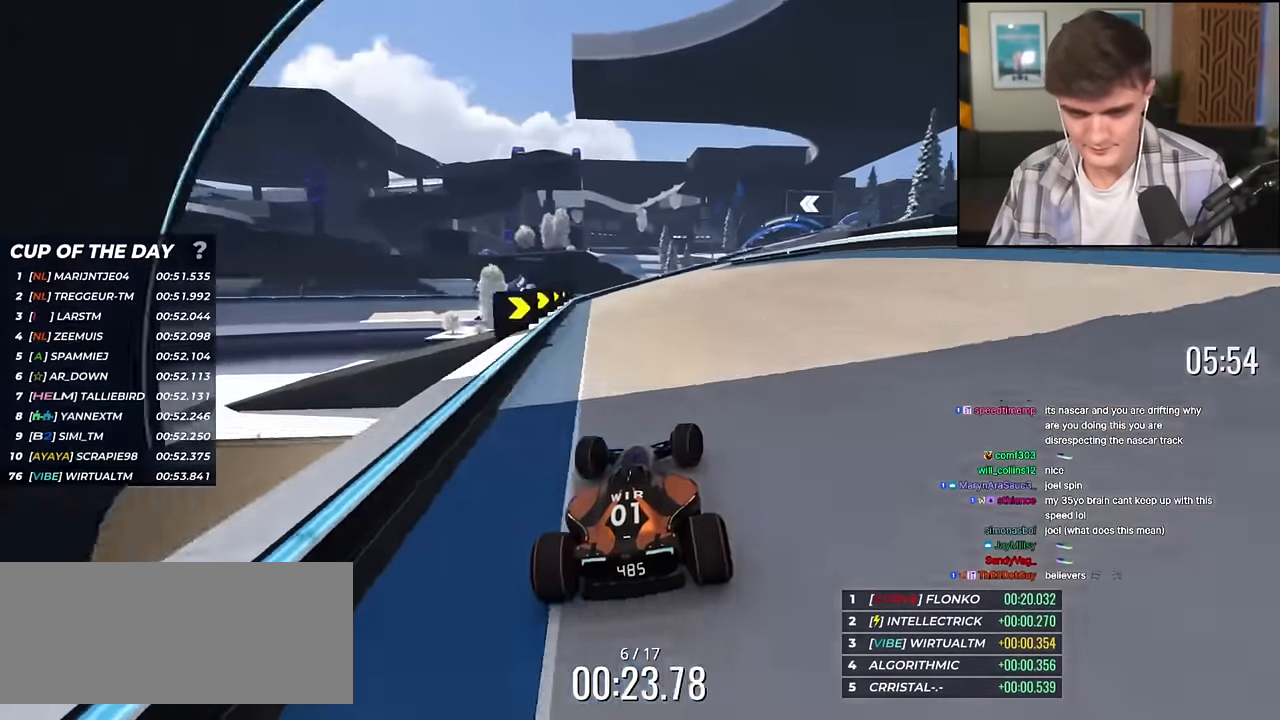
{"keys": ["right", "up"], "events": [[34, "right", "up"], [134, "right", "down"]]}
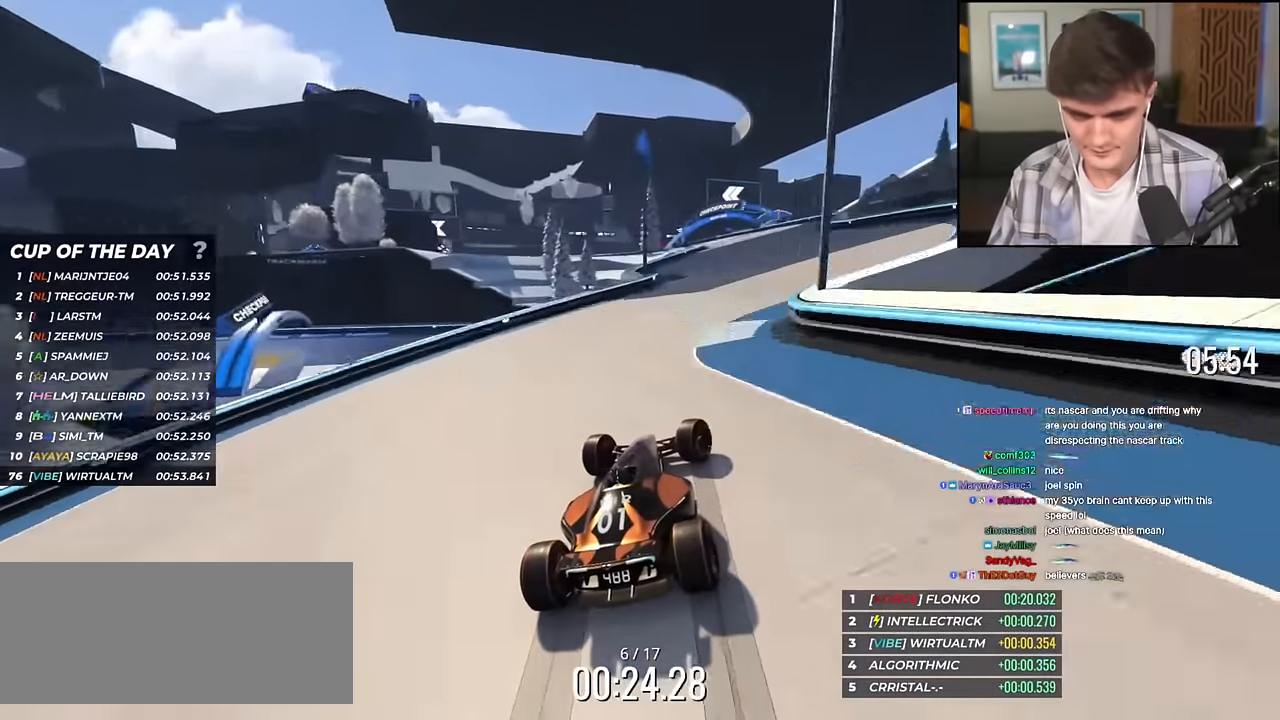
{"keys": ["left", "up"], "events": [[100, "right", "up"], [383, "left", "down"]]}
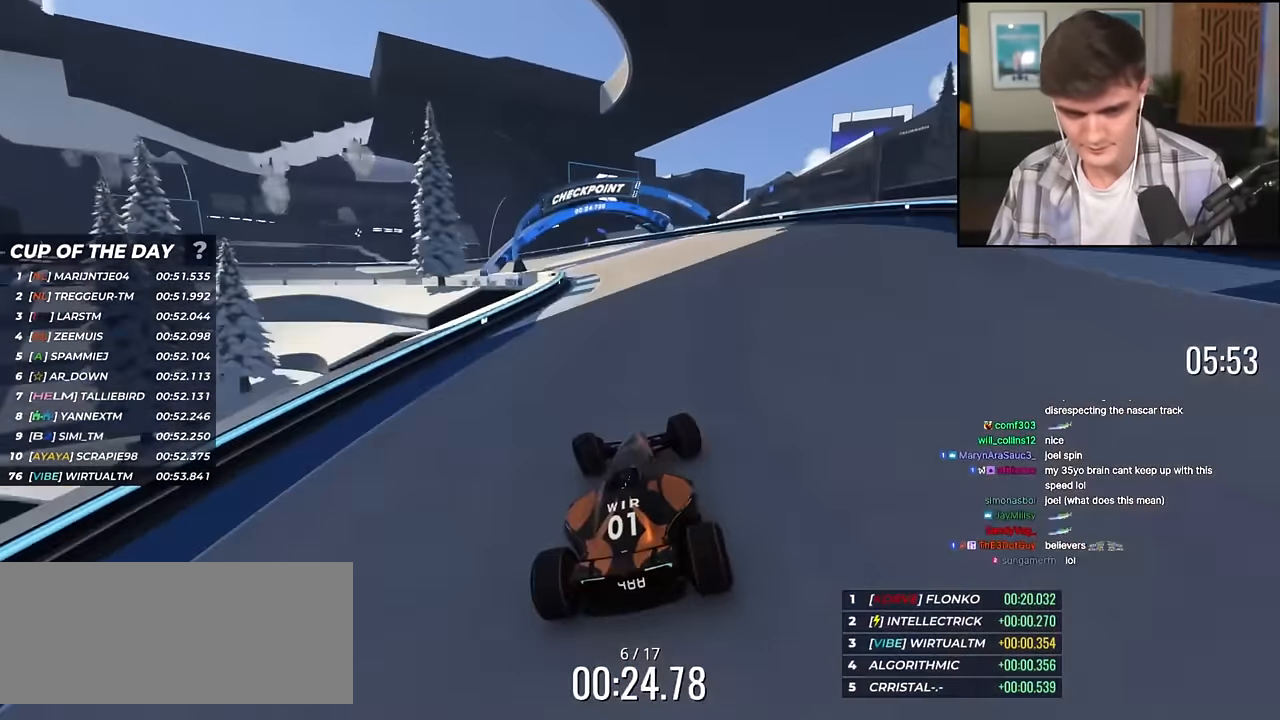
{"keys": ["left"], "events": [[384, "up", "up"]]}
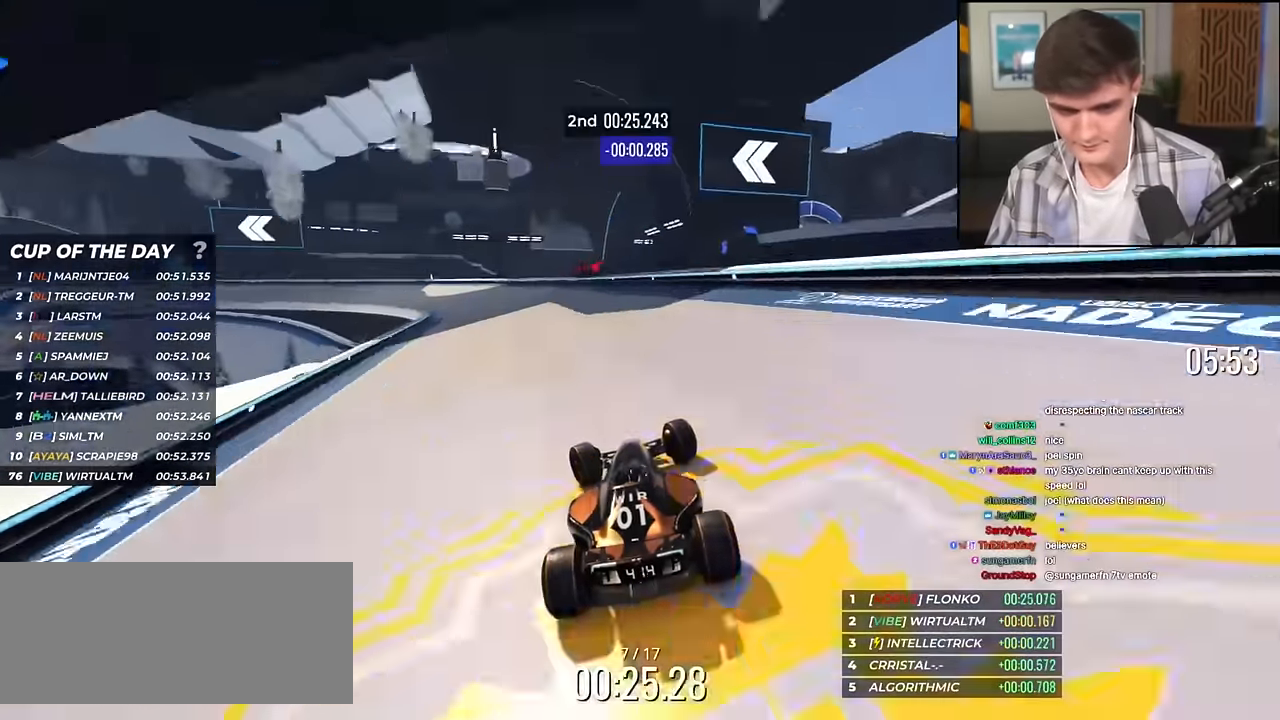
{"keys": ["left", "up"], "events": [[83, "up", "down"], [267, "up", "up"], [450, "up", "down"]]}
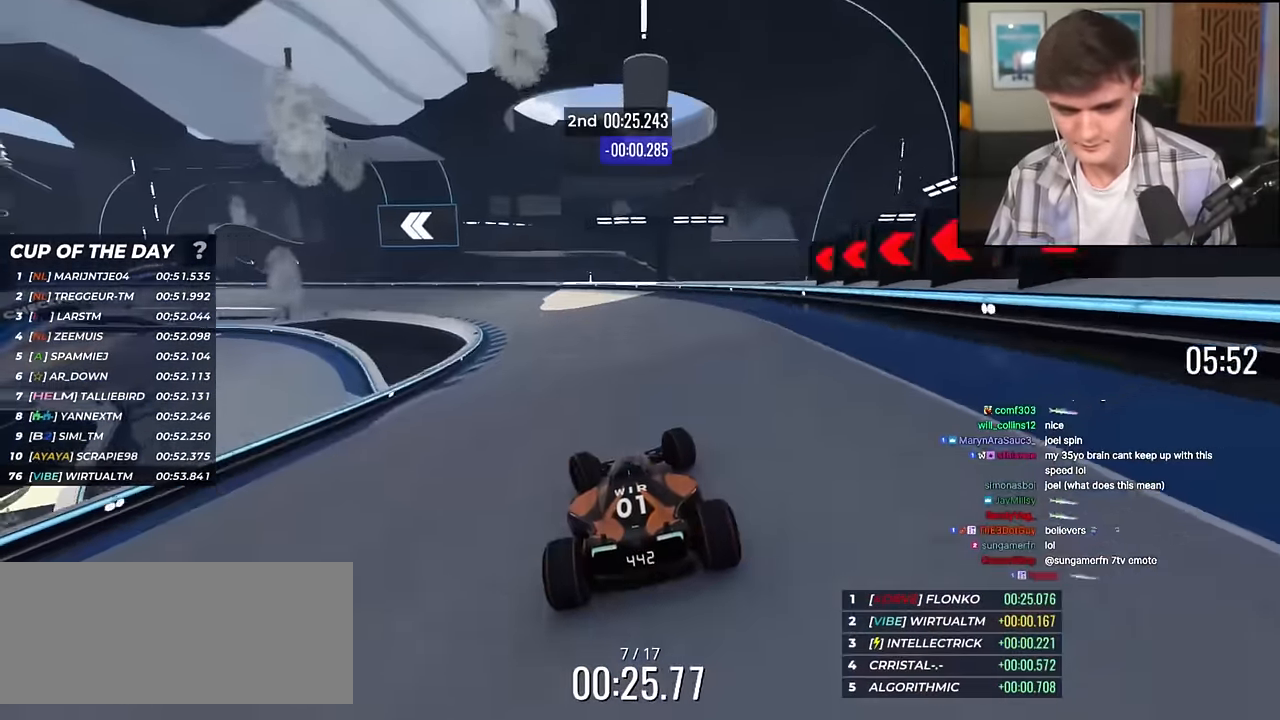
{"keys": ["left", "up"], "events": []}
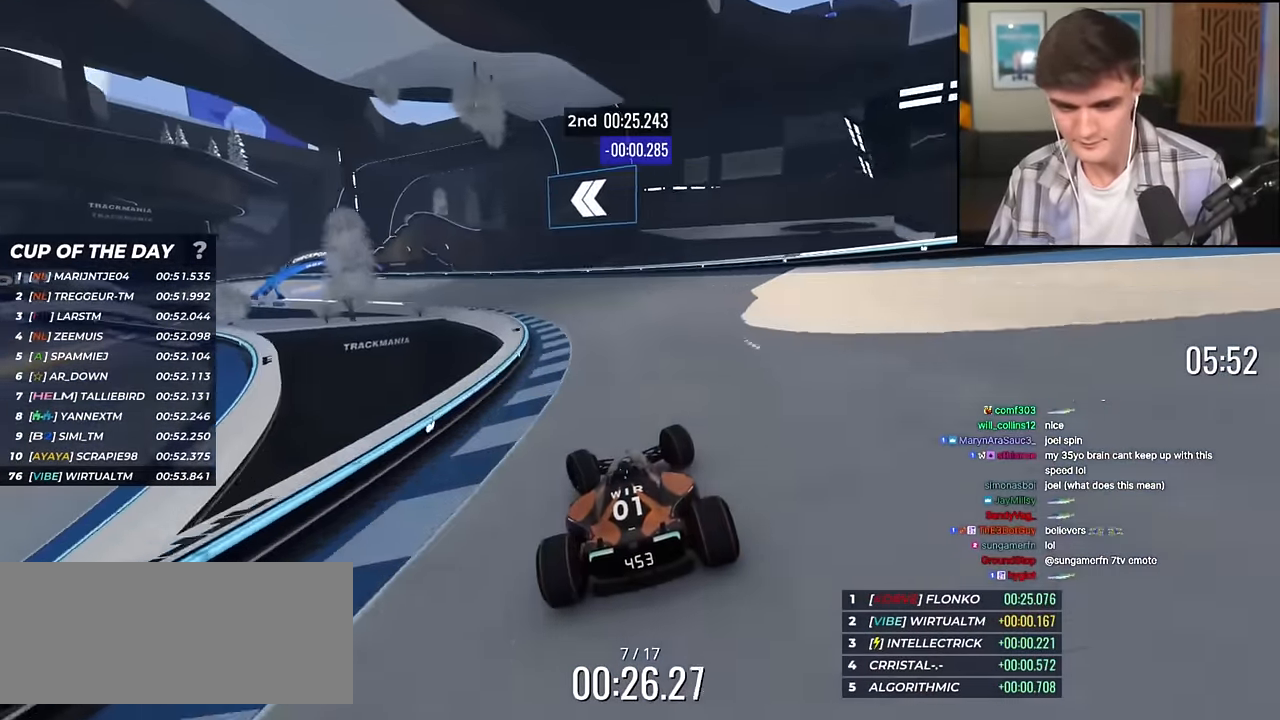
{"keys": ["left", "up"], "events": []}
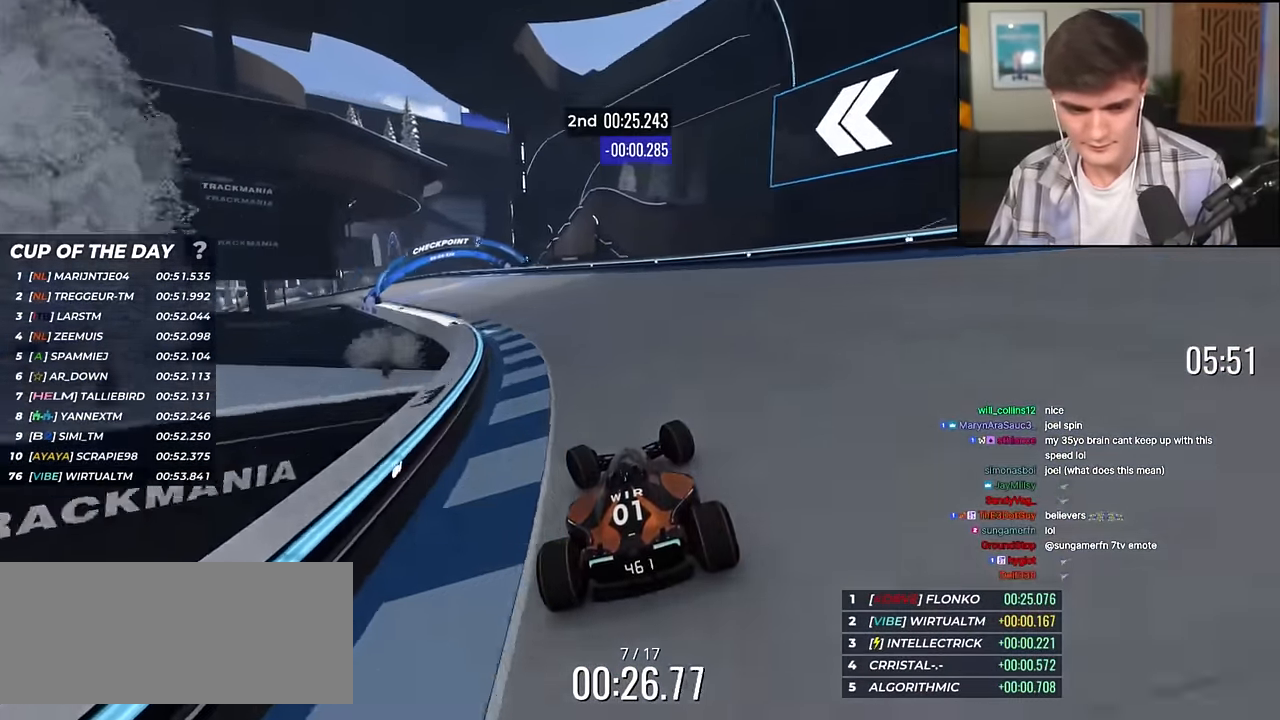
{"keys": ["left", "up"], "events": []}
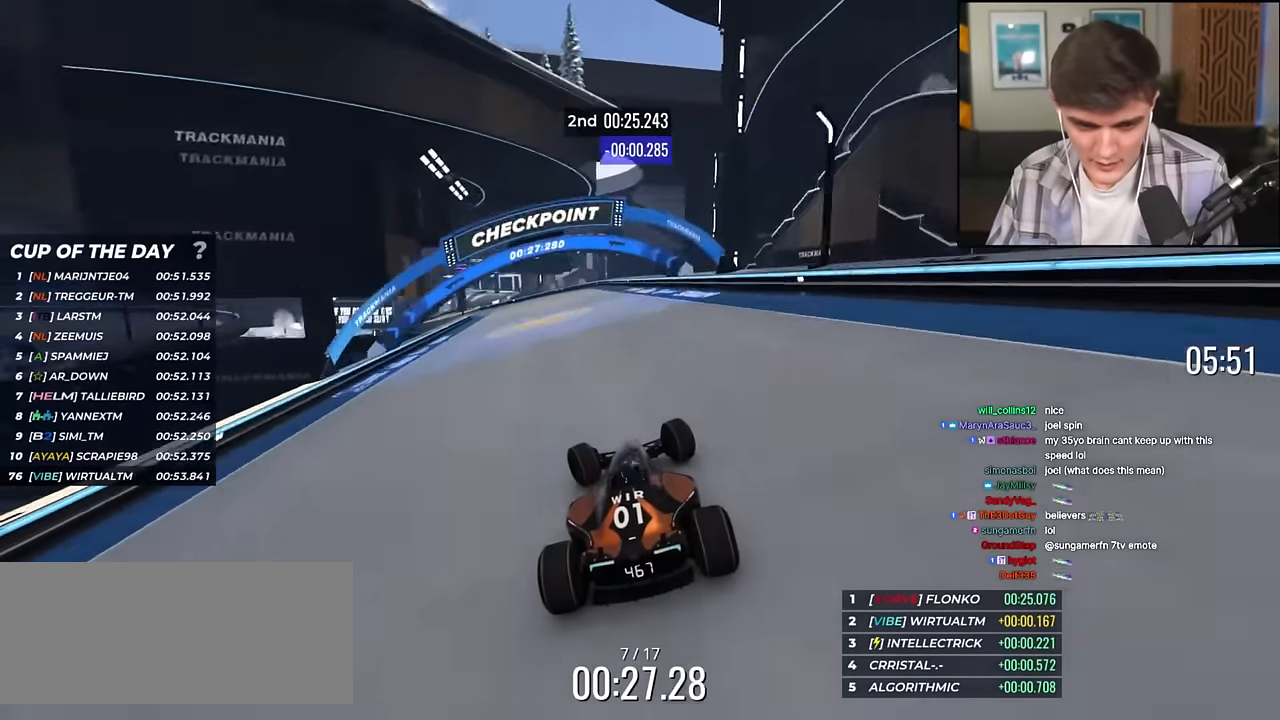
{"keys": ["up"], "events": [[417, "left", "up"]]}
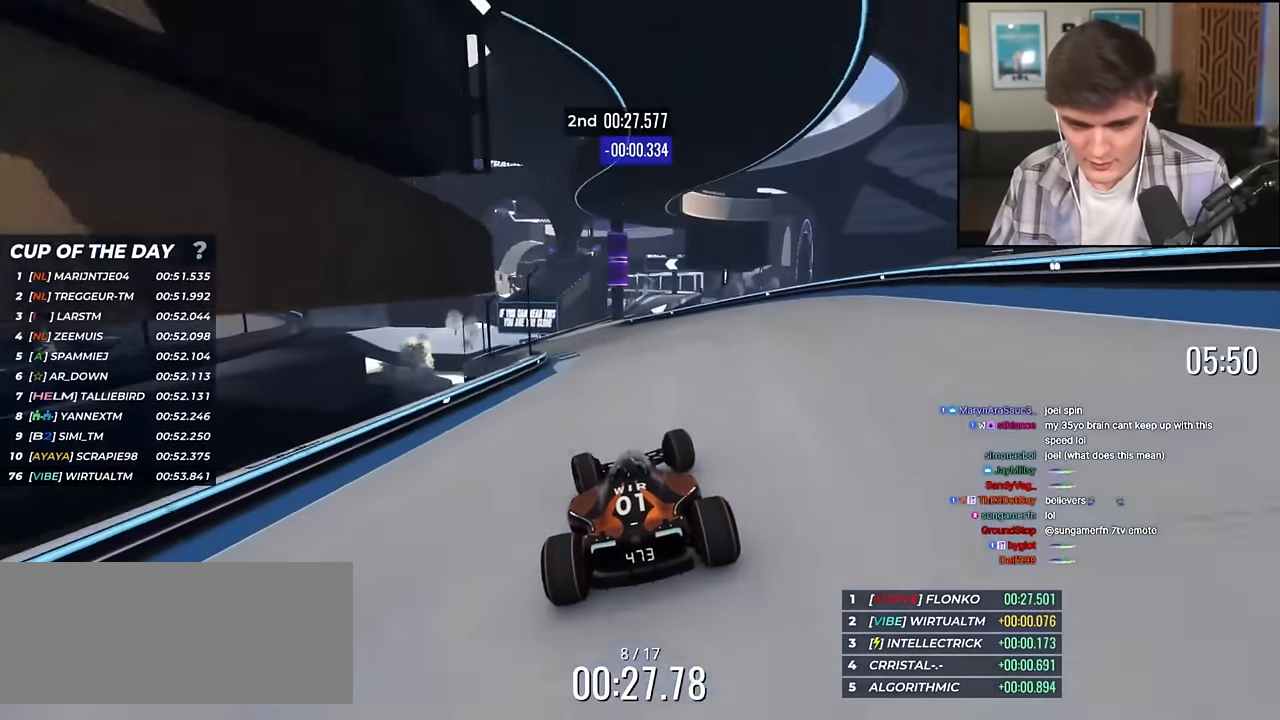
{"keys": ["right", "up"], "events": [[200, "right", "down"], [351, "right", "up"], [434, "right", "down"]]}
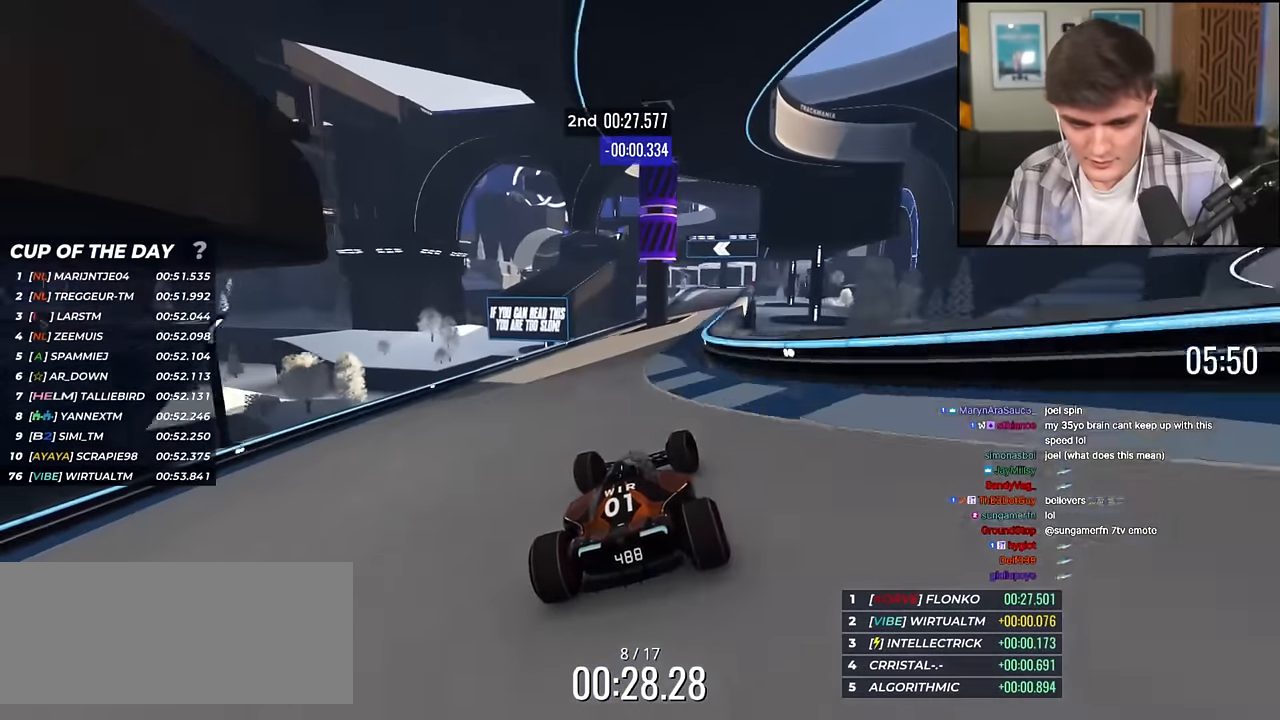
{"keys": ["up"], "events": [[267, "right", "up"]]}
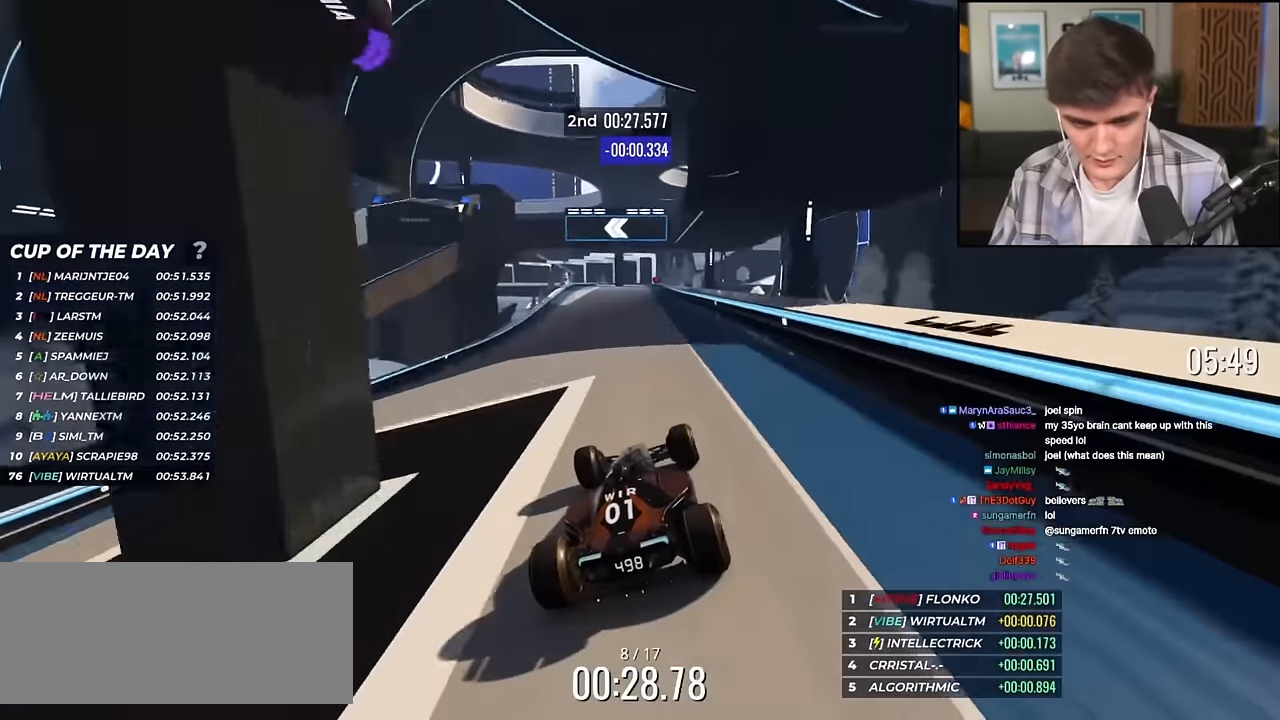
{"keys": ["up"], "events": [[150, "right", "down"], [184, "right", "up"], [334, "left", "down"], [384, "left", "up"]]}
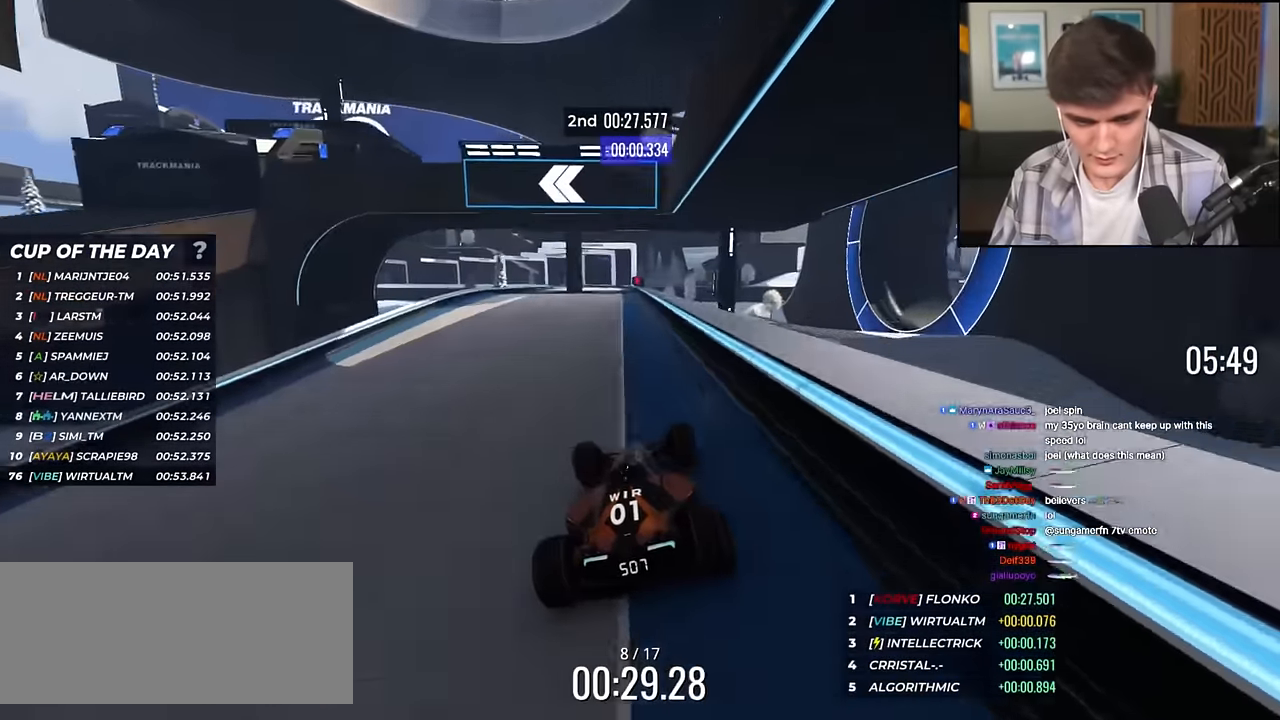
{"keys": ["up"], "events": [[16, "left", "down"], [67, "left", "up"]]}
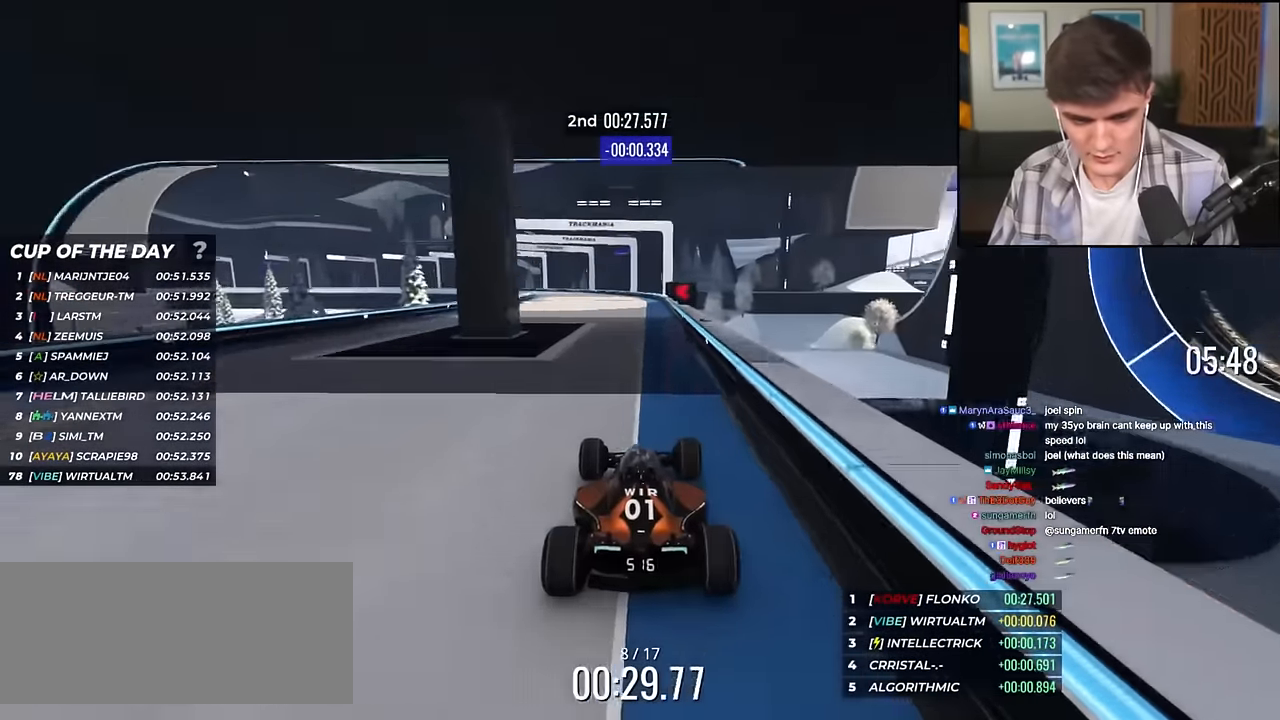
{"keys": ["left", "up"], "events": [[134, "left", "down"]]}
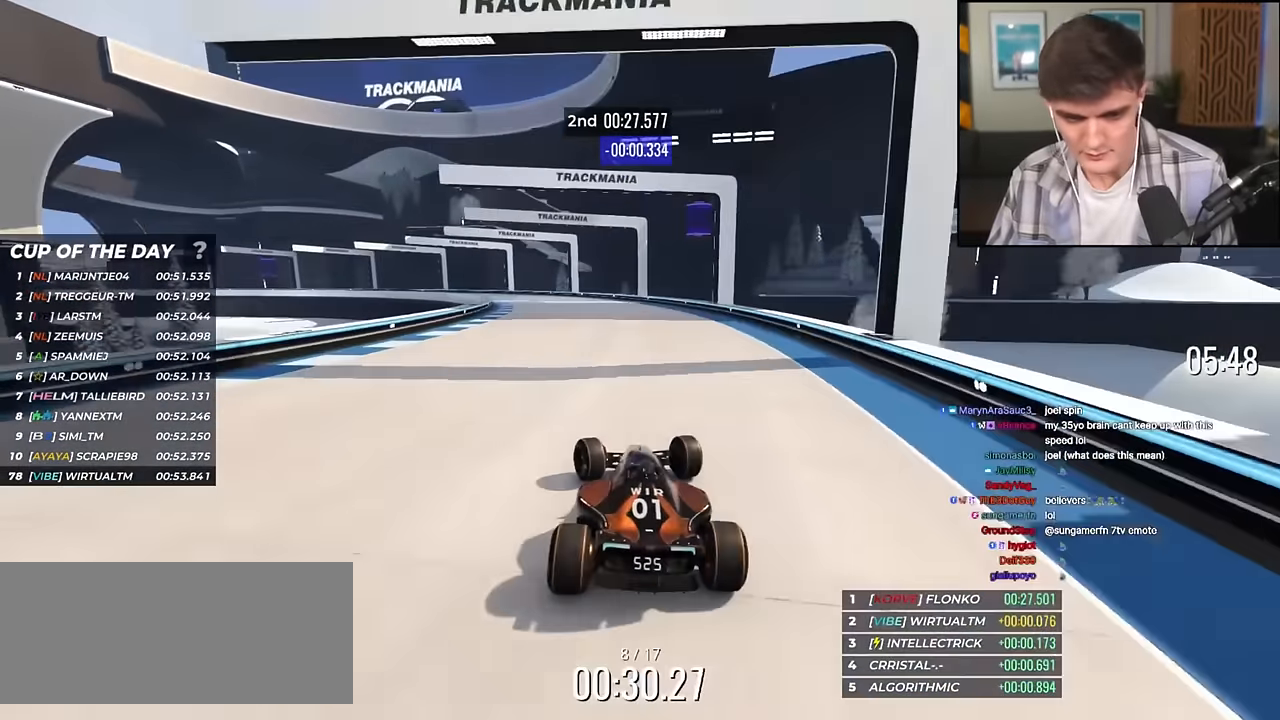
{"keys": ["left", "up"], "events": [[100, "up", "up"], [367, "up", "down"]]}
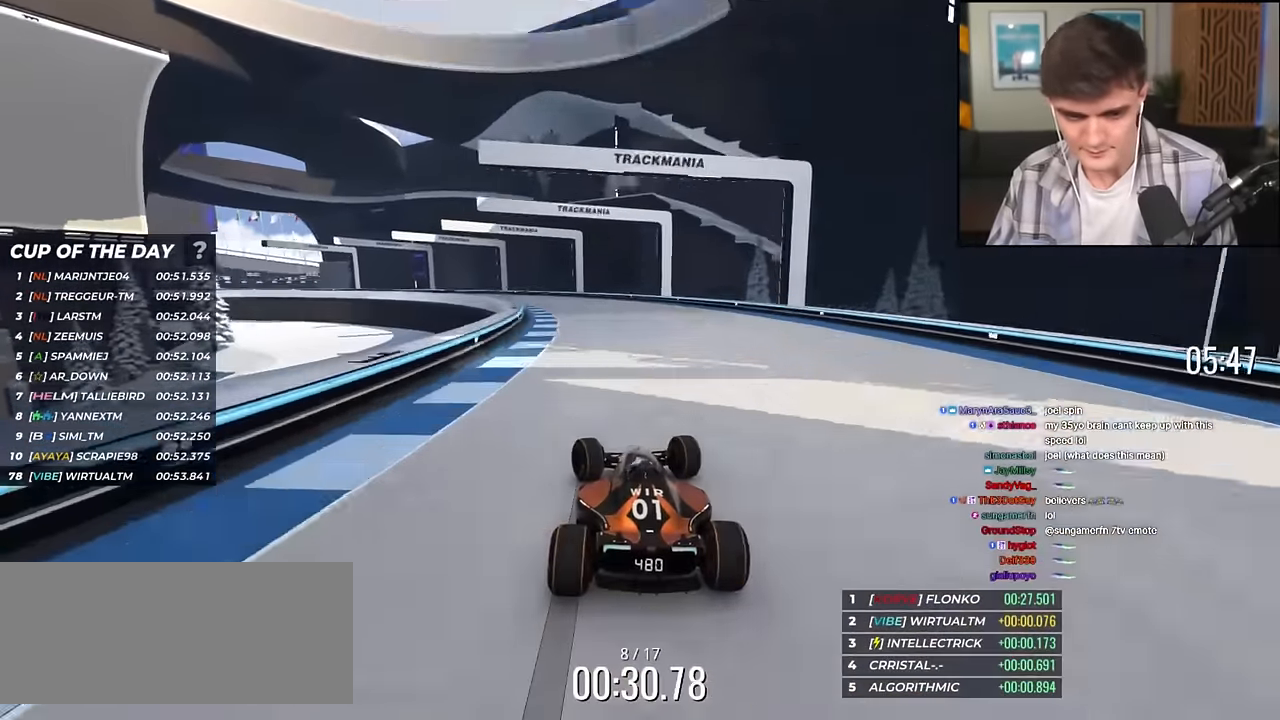
{"keys": ["left", "up"], "events": []}
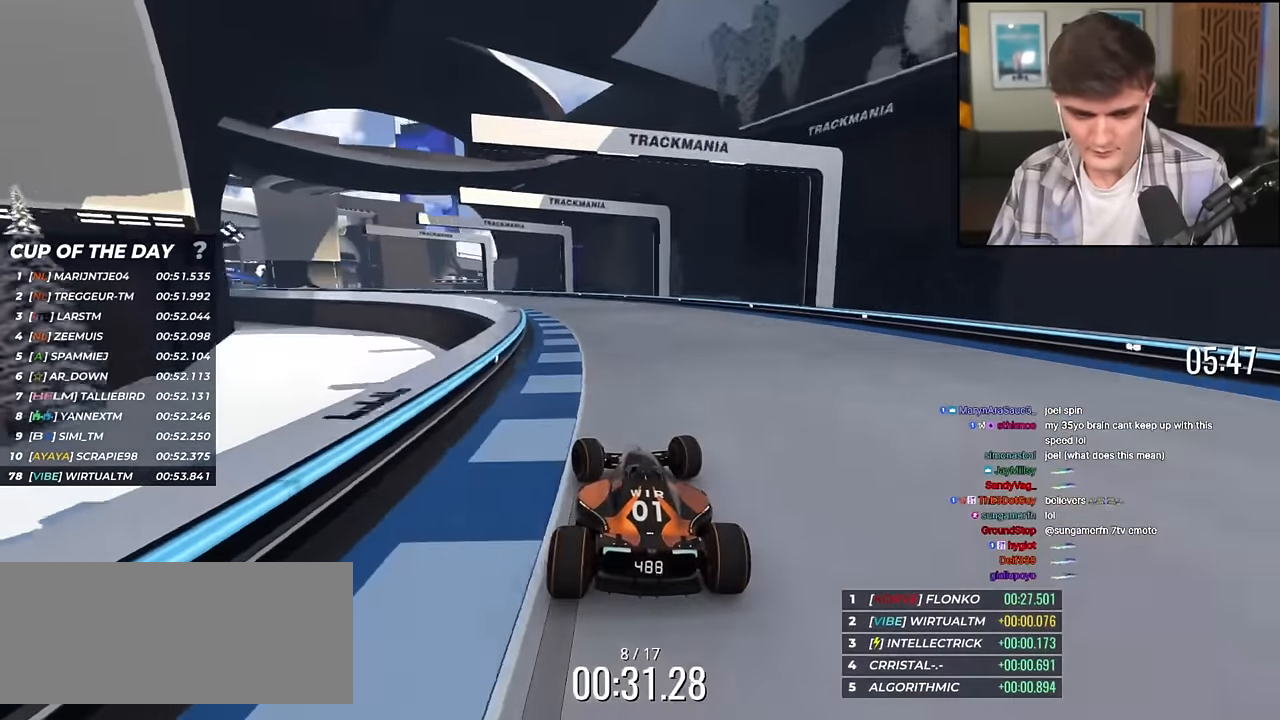
{"keys": ["left", "up"], "events": [[217, "up", "up"], [317, "up", "down"]]}
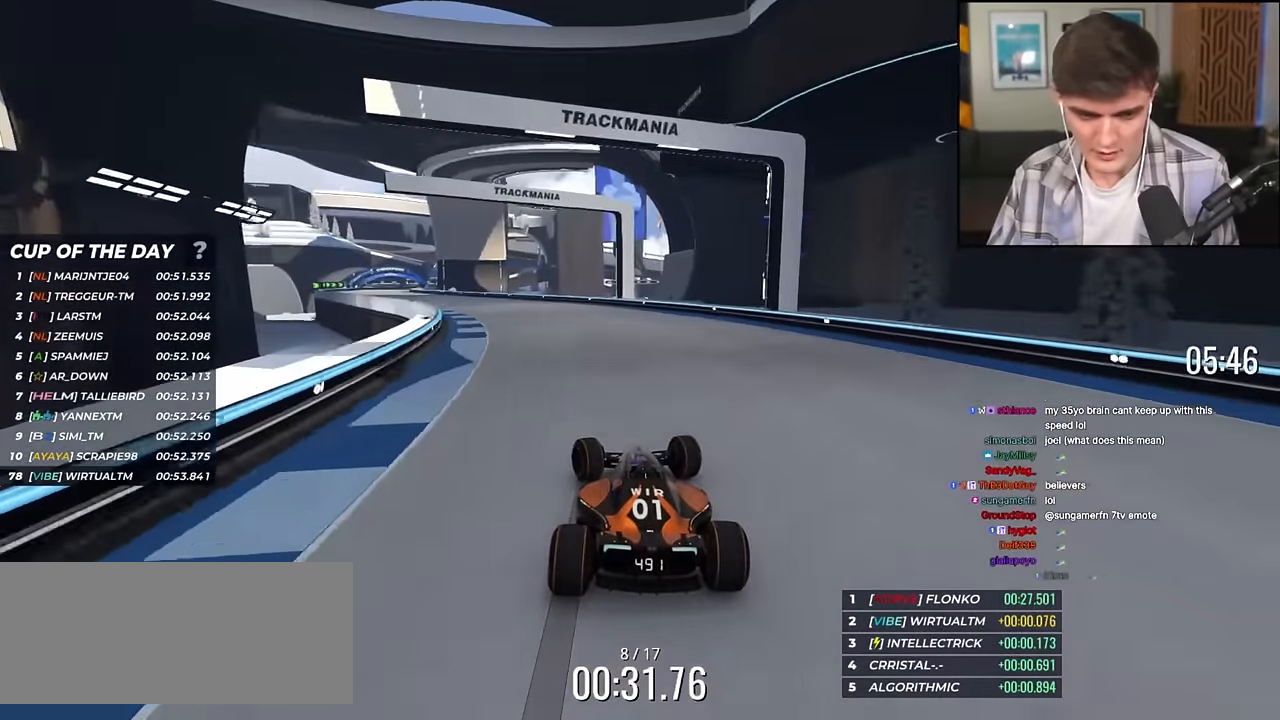
{"keys": ["left", "up"], "events": []}
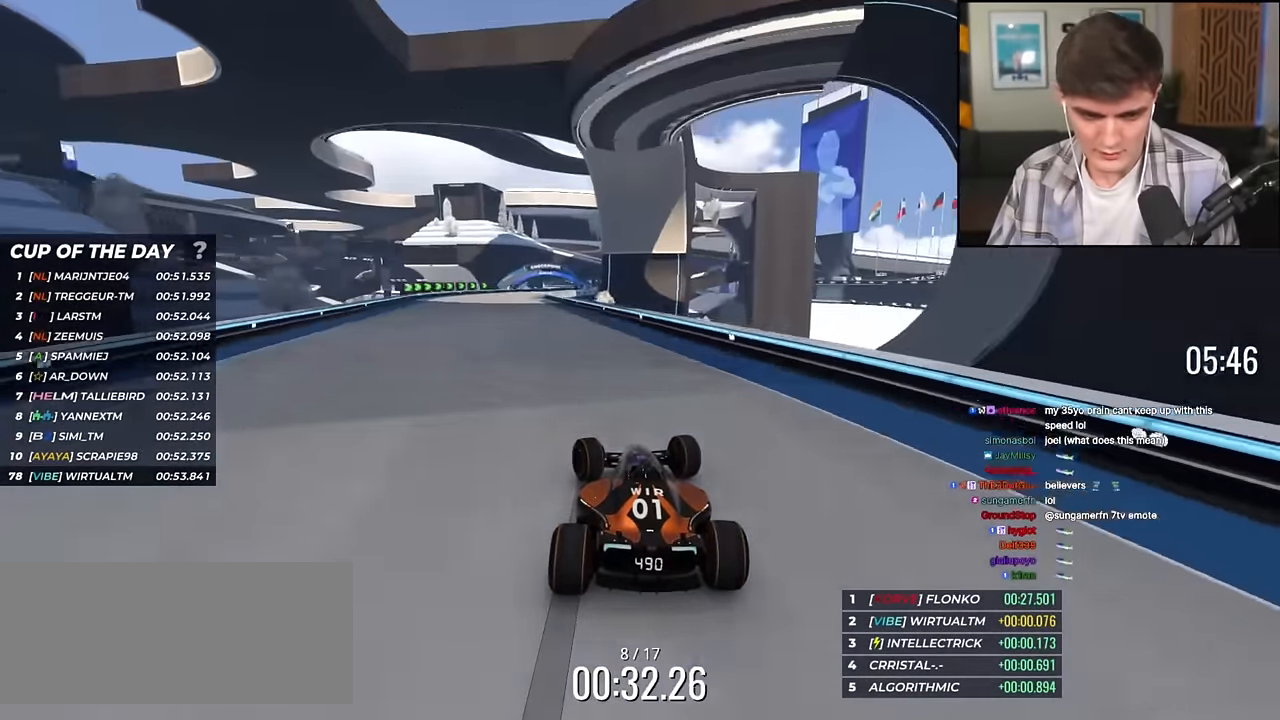
{"keys": ["up"], "events": [[267, "left", "up"], [367, "right", "down"], [484, "right", "up"]]}
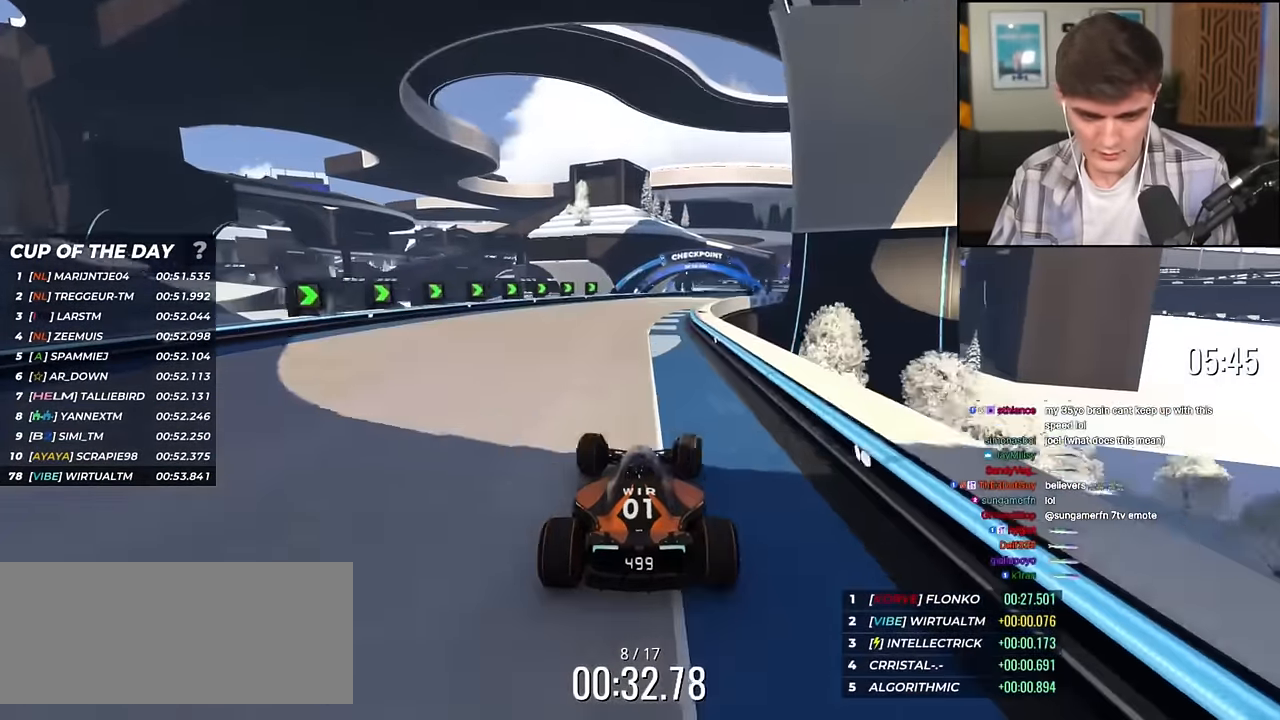
{"keys": ["right", "up"], "events": [[33, "right", "down"]]}
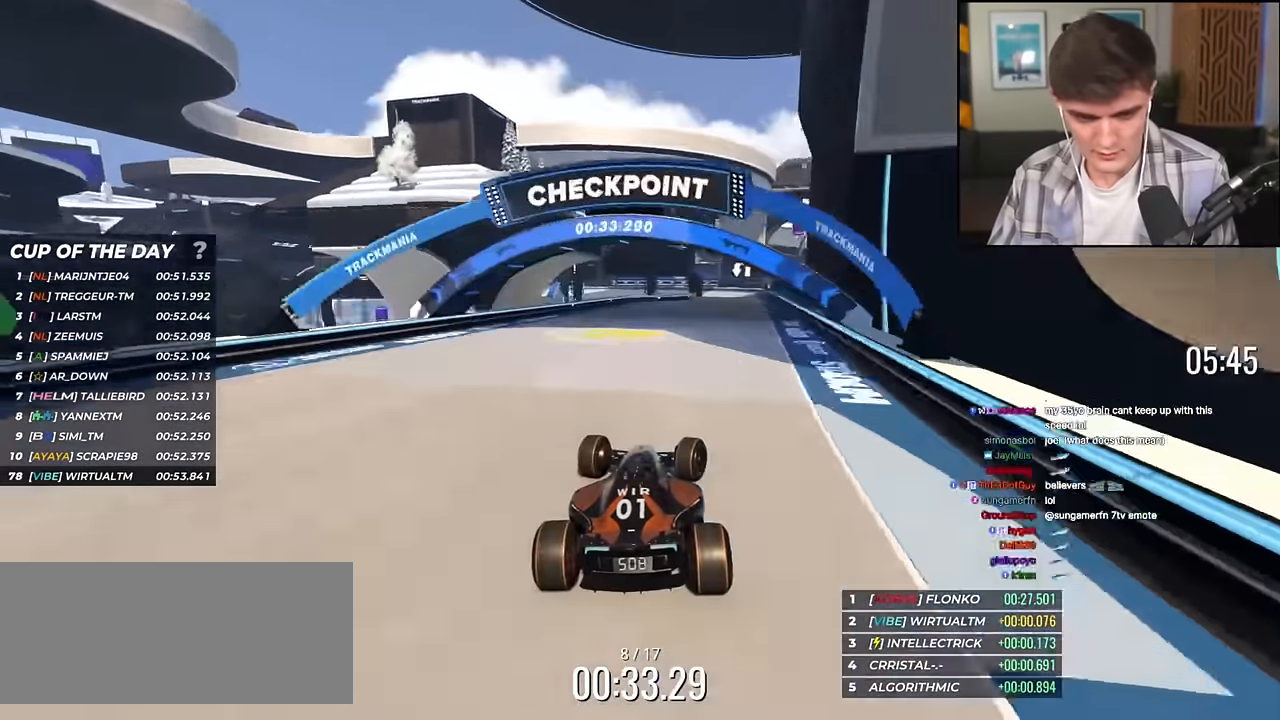
{"keys": ["left"], "events": [[284, "right", "up"], [467, "left", "down"], [467, "up", "up"]]}
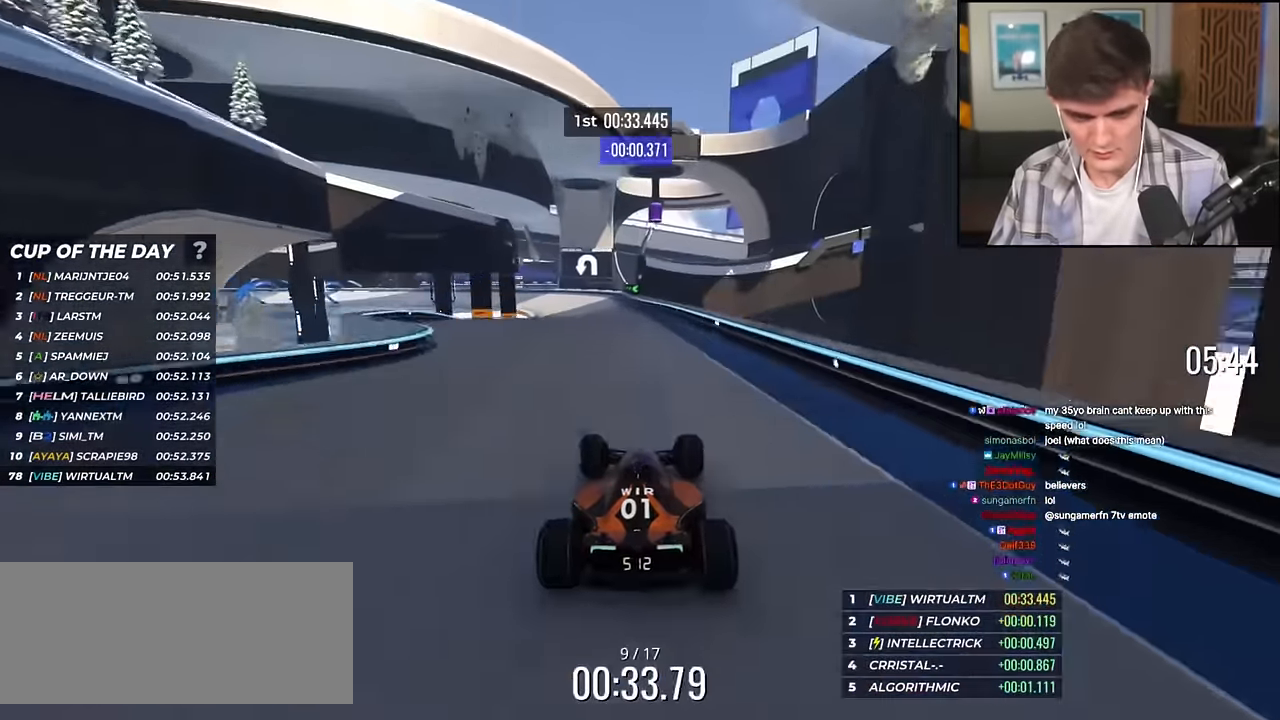
{"keys": ["up"], "events": [[116, "left", "up"], [483, "up", "down"]]}
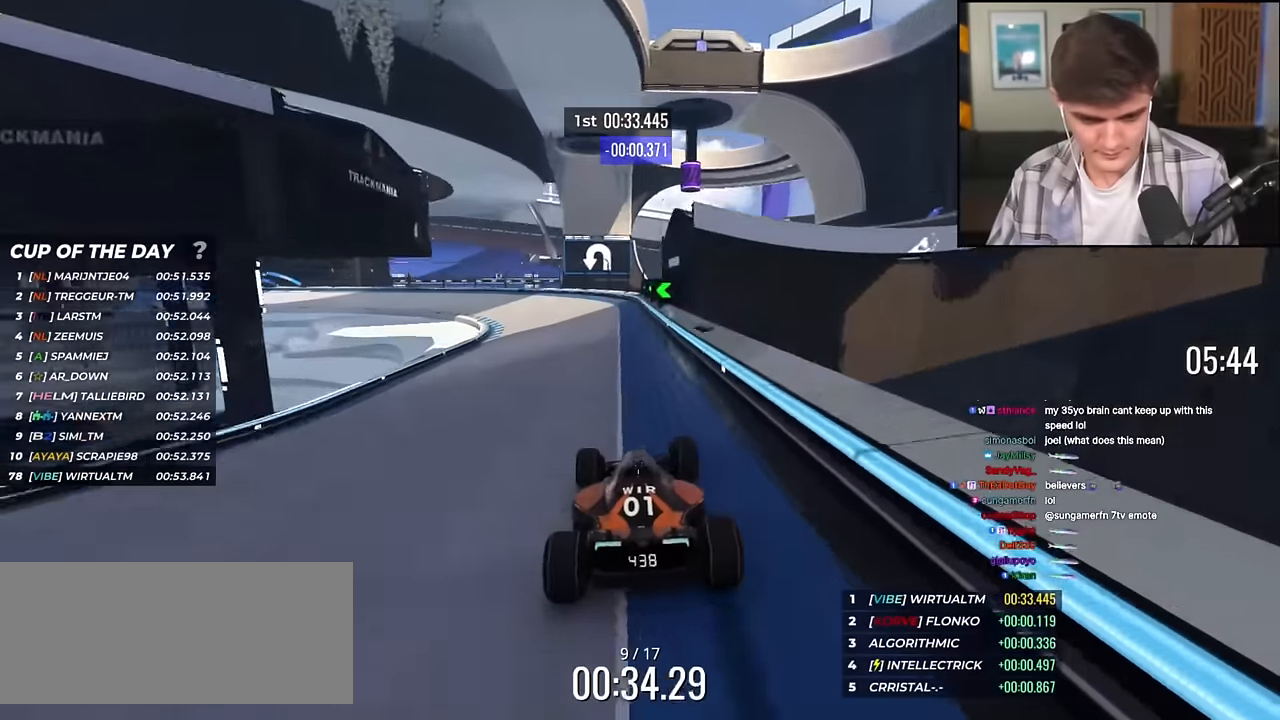
{"keys": ["left", "up"], "events": [[33, "left", "down"]]}
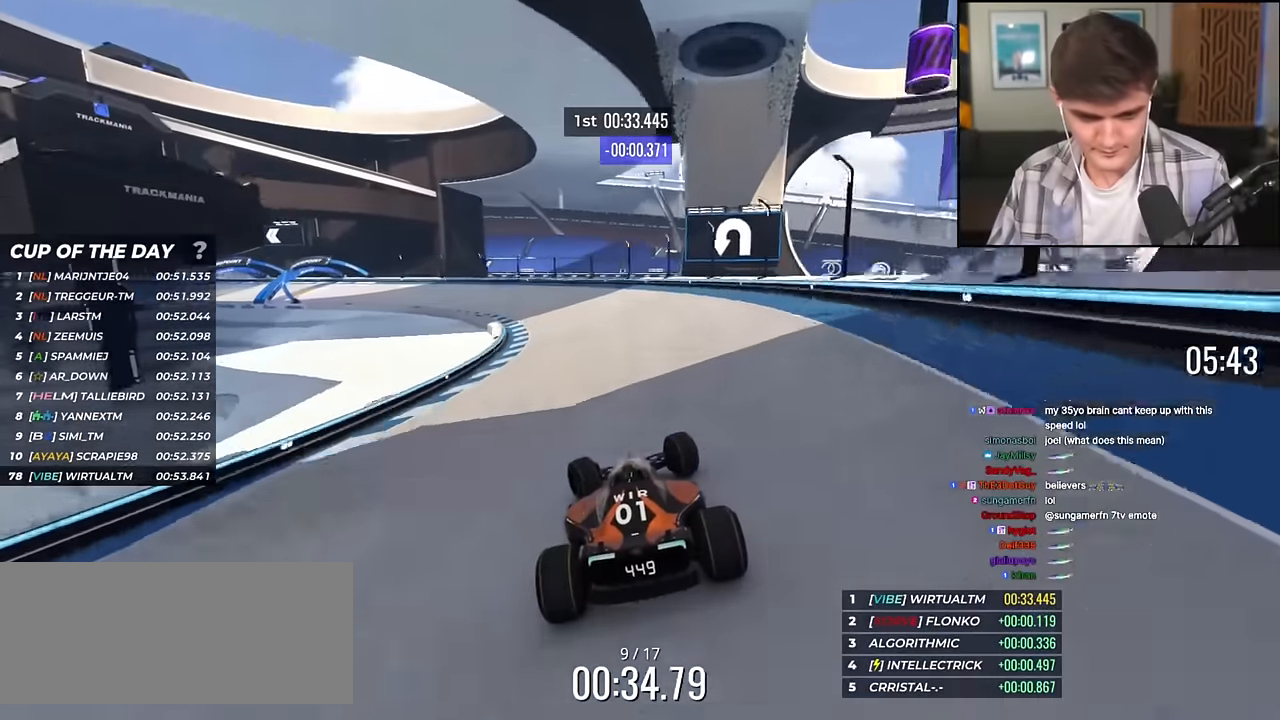
{"keys": ["left", "up"], "events": [[50, "left", "up"], [150, "left", "down"]]}
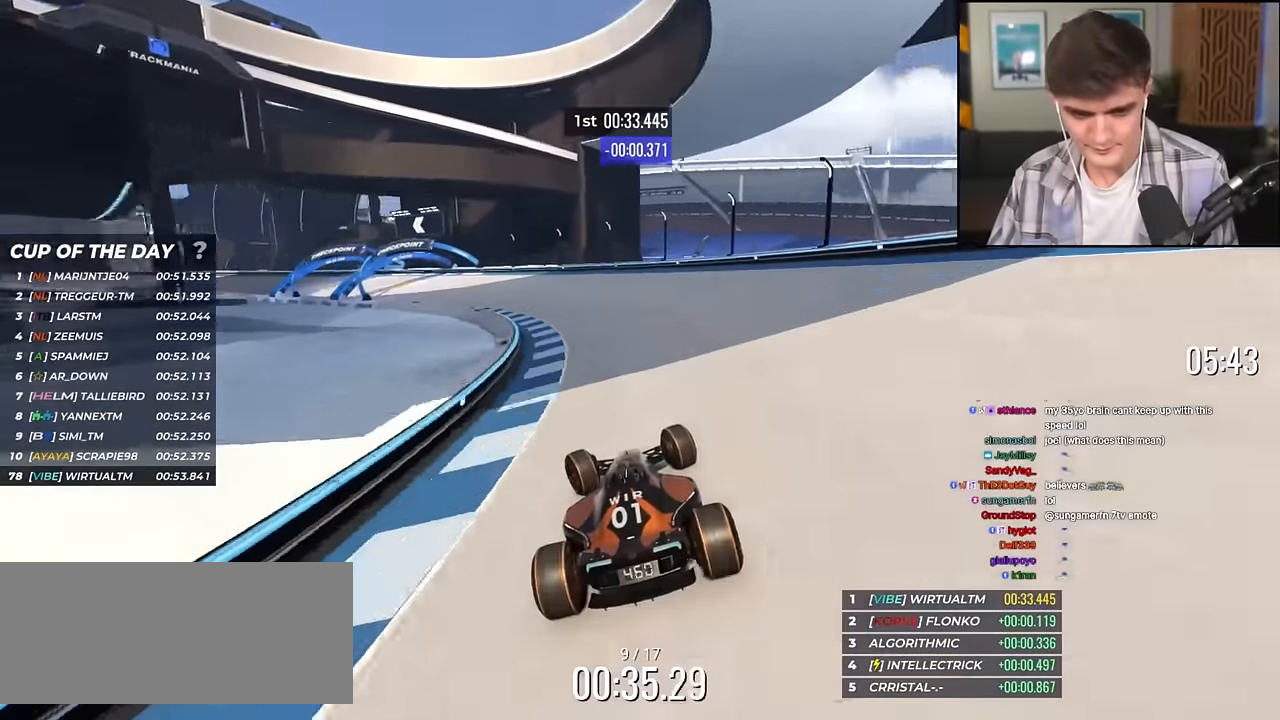
{"keys": ["left", "up"], "events": []}
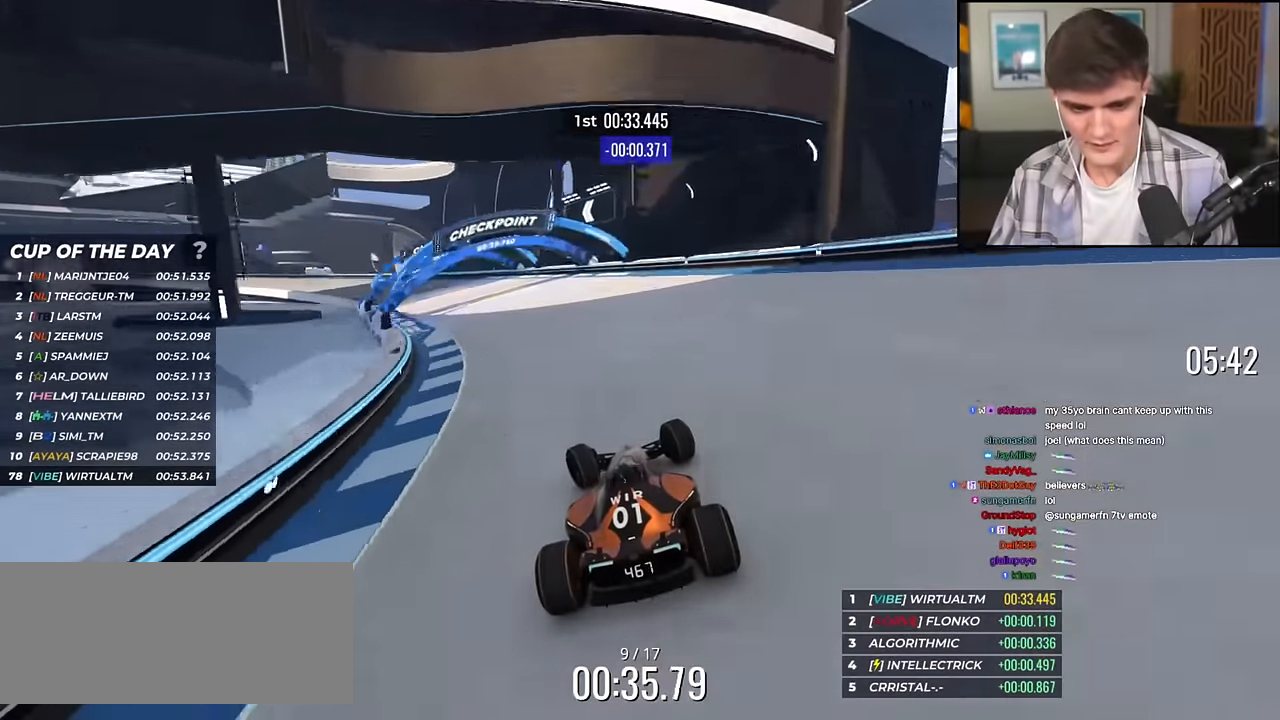
{"keys": ["left", "up"], "events": []}
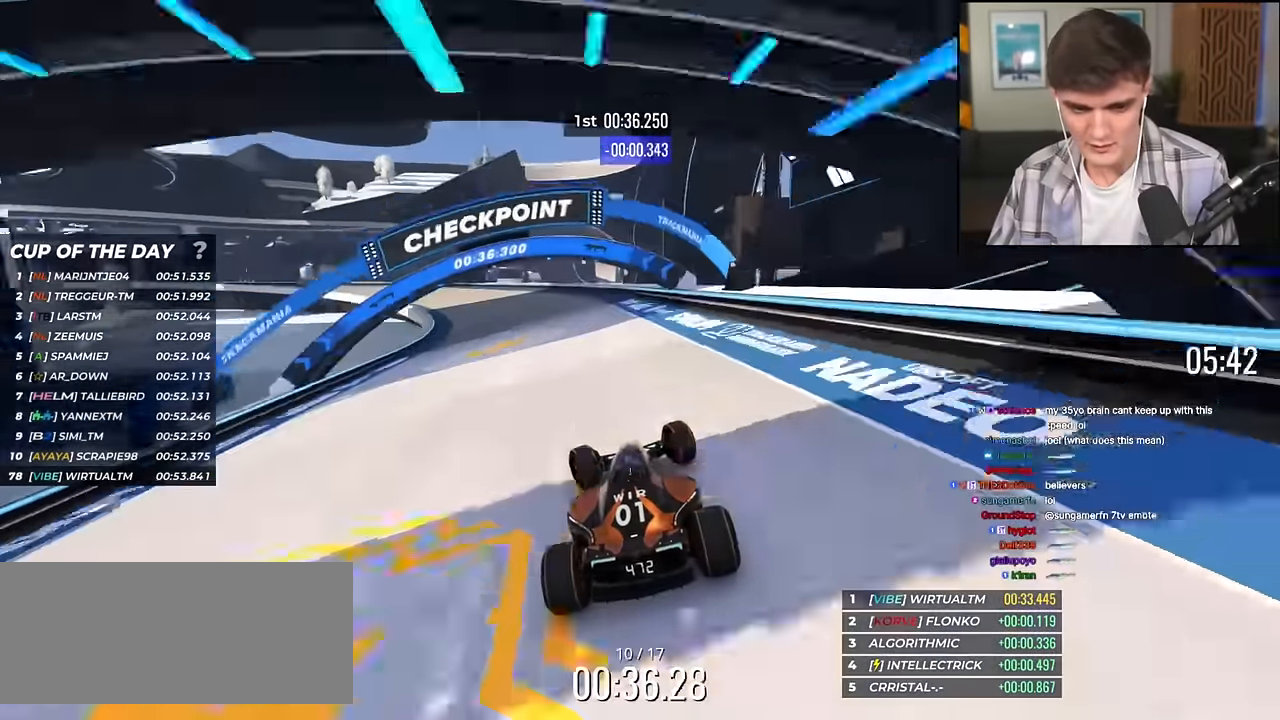
{"keys": ["left", "up"], "events": [[184, "left", "up"], [234, "left", "down"]]}
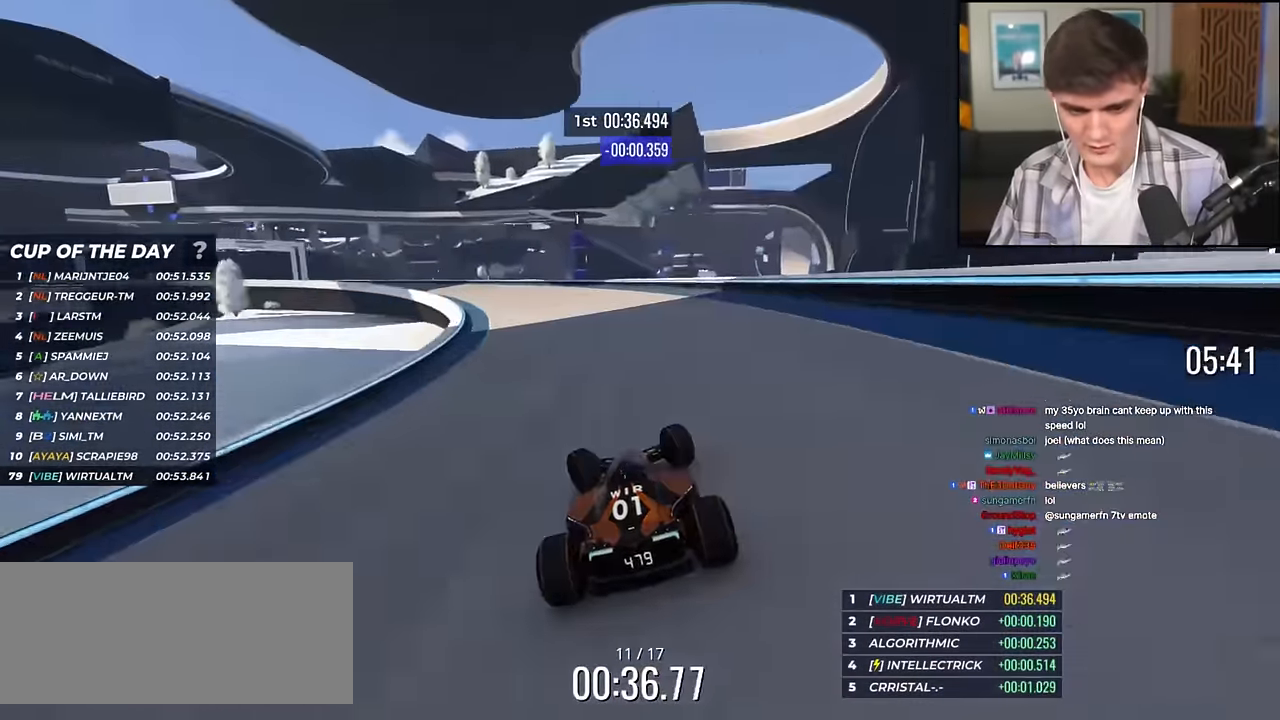
{"keys": ["left", "up"], "events": []}
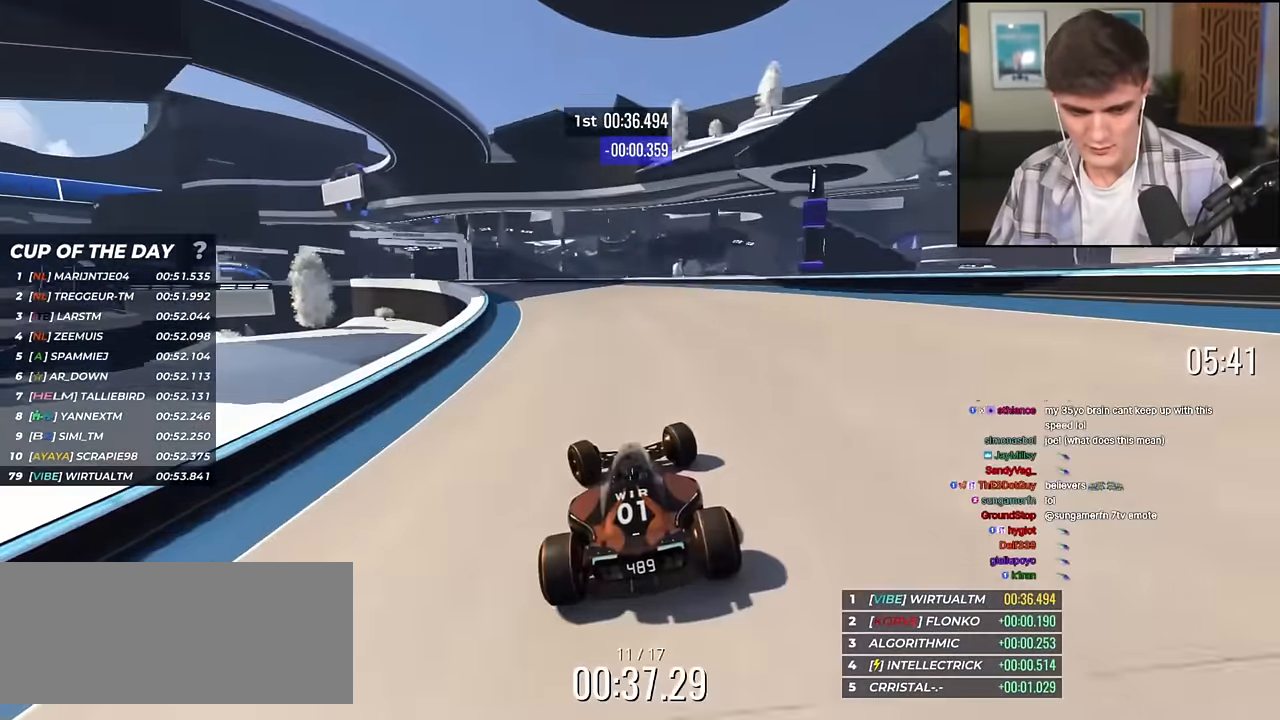
{"keys": ["up"], "events": [[501, "left", "up"]]}